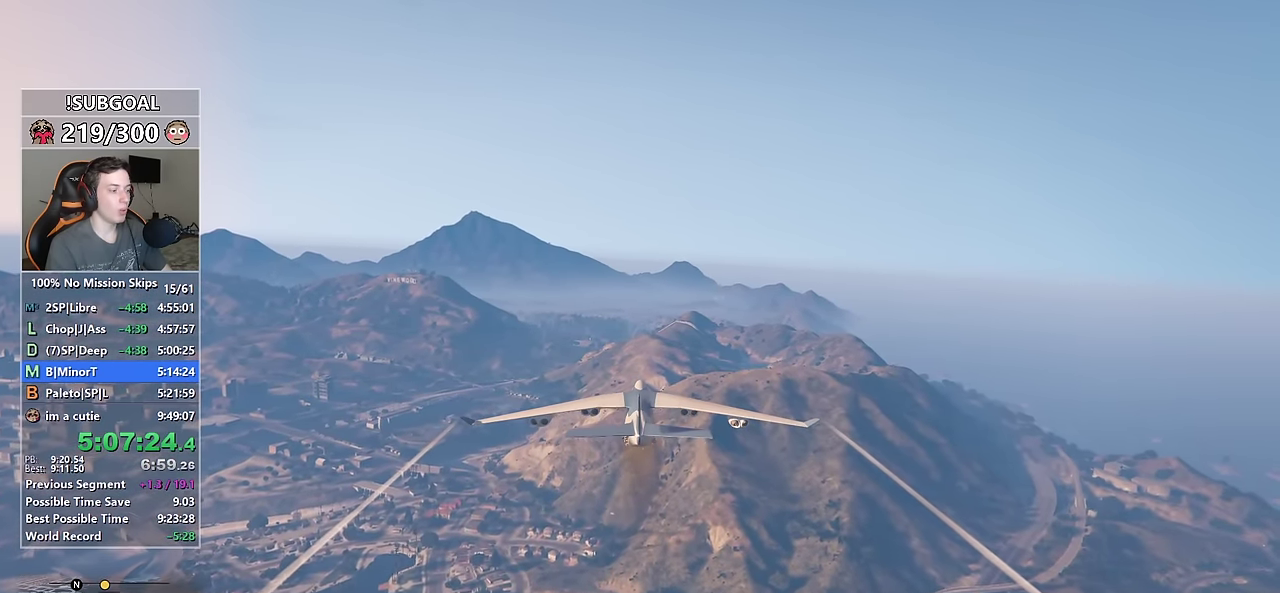
Gameplay with keyboard and mouse; each line is a JSON object with the keys and mouse buttons held at the frame after it. "events" lists presses ("down") and releases ("up") of "1", "2", "3", "4", "5", "6", "7", "8", "a", "c", "caps_lock", "ctrl", "d", "e", "escape", "f", "f1", "f2", "f3", "g", "num4", "num5", "num6", "p", "q", "r", "return", "s", "shift", "space", "tab", "v", "w", "mouse_left", "mouse_middle", "mouse_right", "mouse_mb4", "mouse_mb5", "mouse_wheel_up" and "mouse_wheel_down" between this image and that frame as [ms after this image, input, new state], when the widget could be followed in between. "mouse_left", "mouse_middle", "mouse_right", "mouse_mb4", "mouse_mb5", "mouse_wheel_up", "mouse_wheel_down" = the "left", "middle", "right", "mb4", "mb5", "wheel_up", "wheel_down" buttons of the "mouse" list. No other keys are recorded. Not read: mouse_move.
{"keys": ["w"], "mouse": [], "events": []}
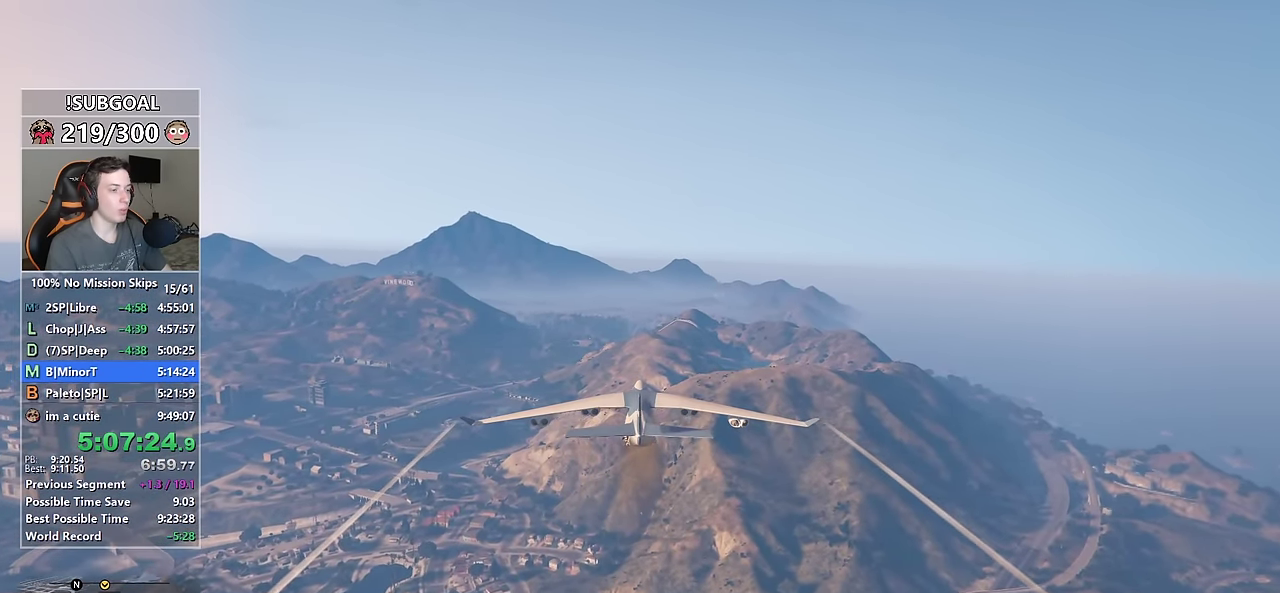
{"keys": ["w"], "mouse": [], "events": []}
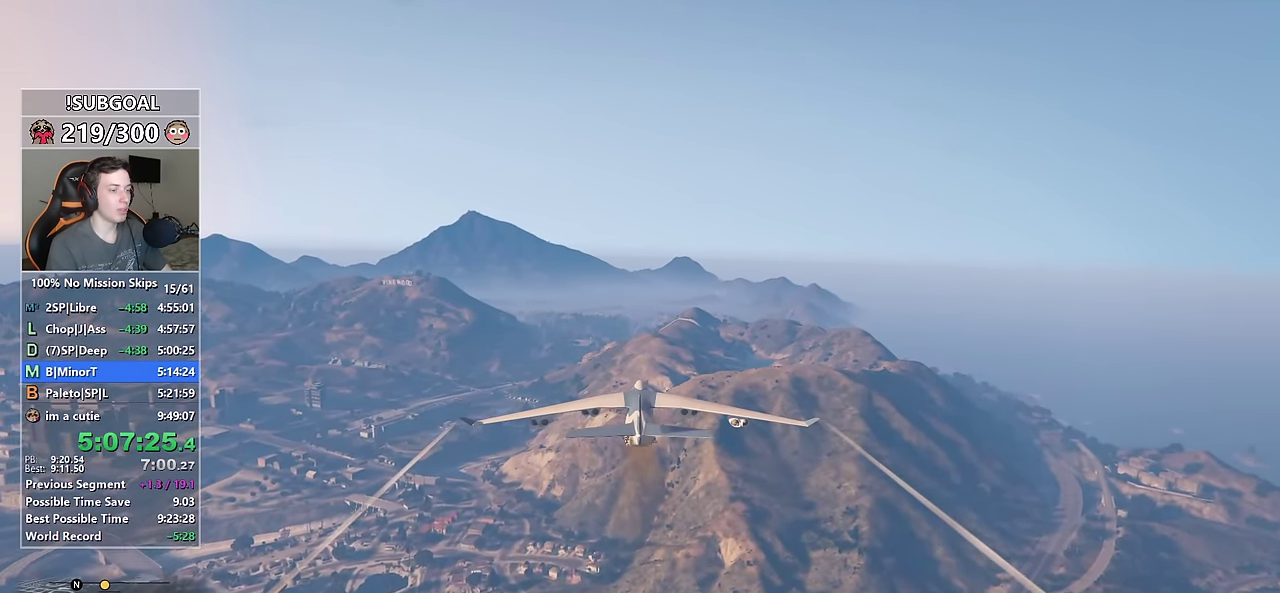
{"keys": ["w"], "mouse": [], "events": []}
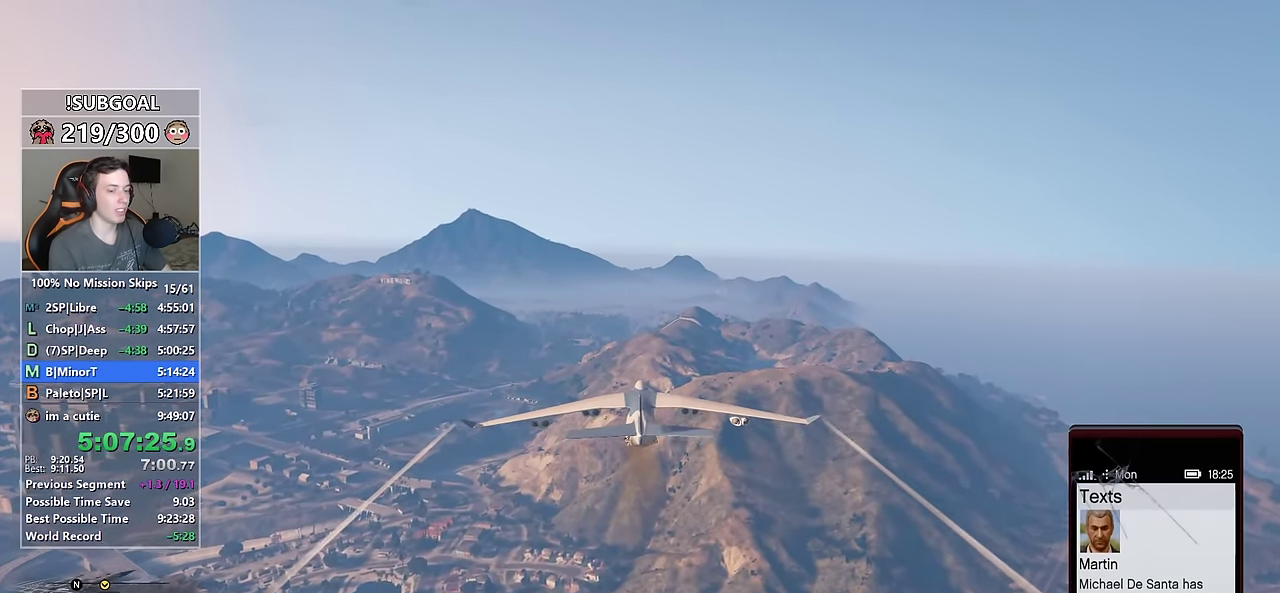
{"keys": ["w"], "mouse": [], "events": []}
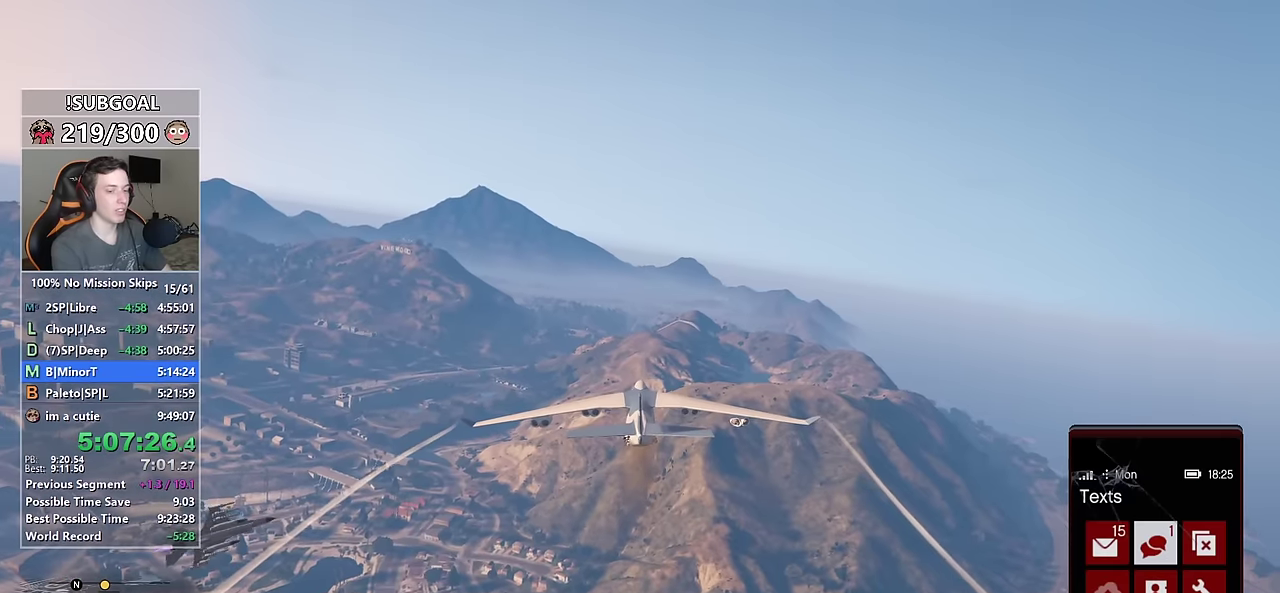
{"keys": ["w"], "mouse": [], "events": []}
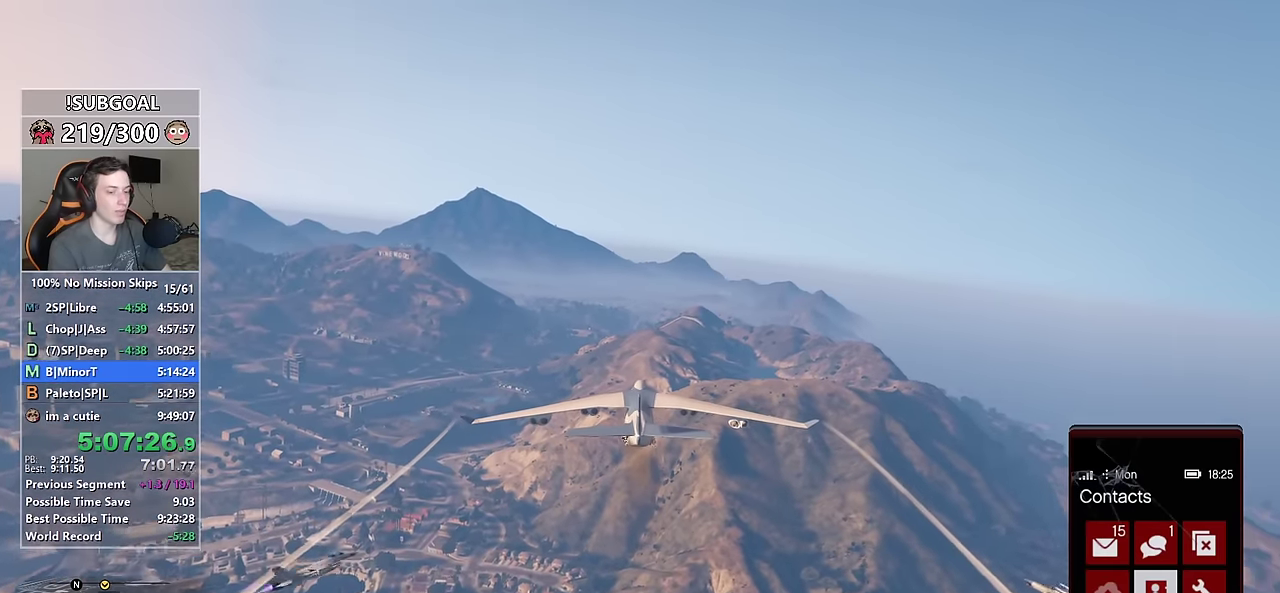
{"keys": ["w"], "mouse": [], "events": [[217, "return", "down"], [267, "return", "up"]]}
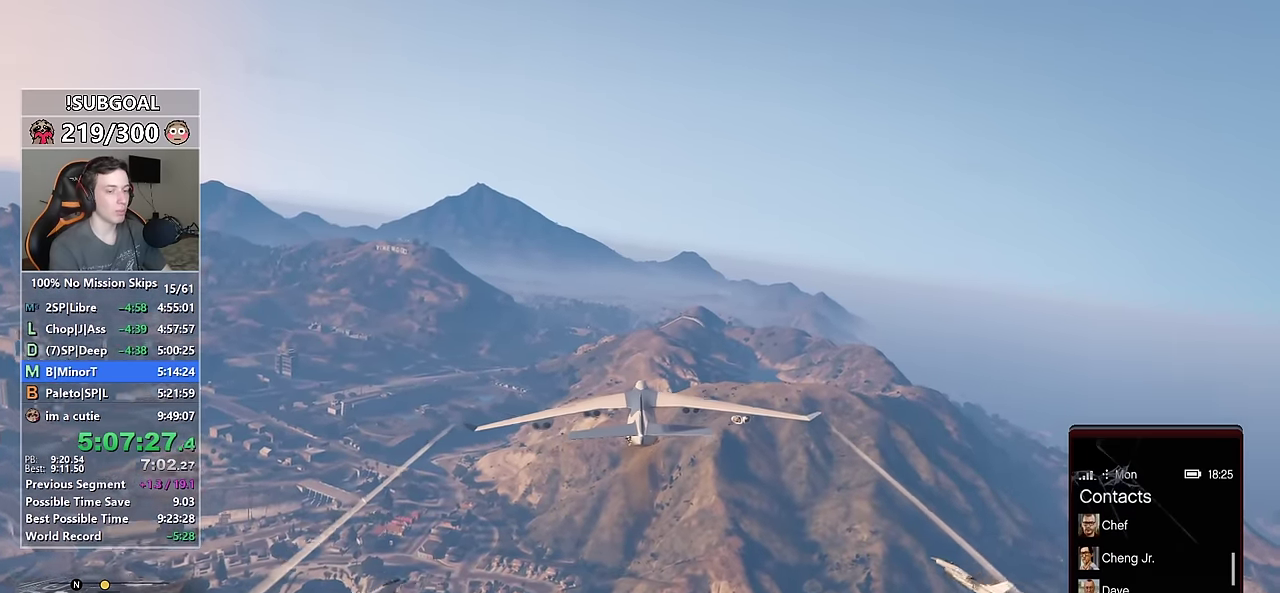
{"keys": ["w"], "mouse": [], "events": []}
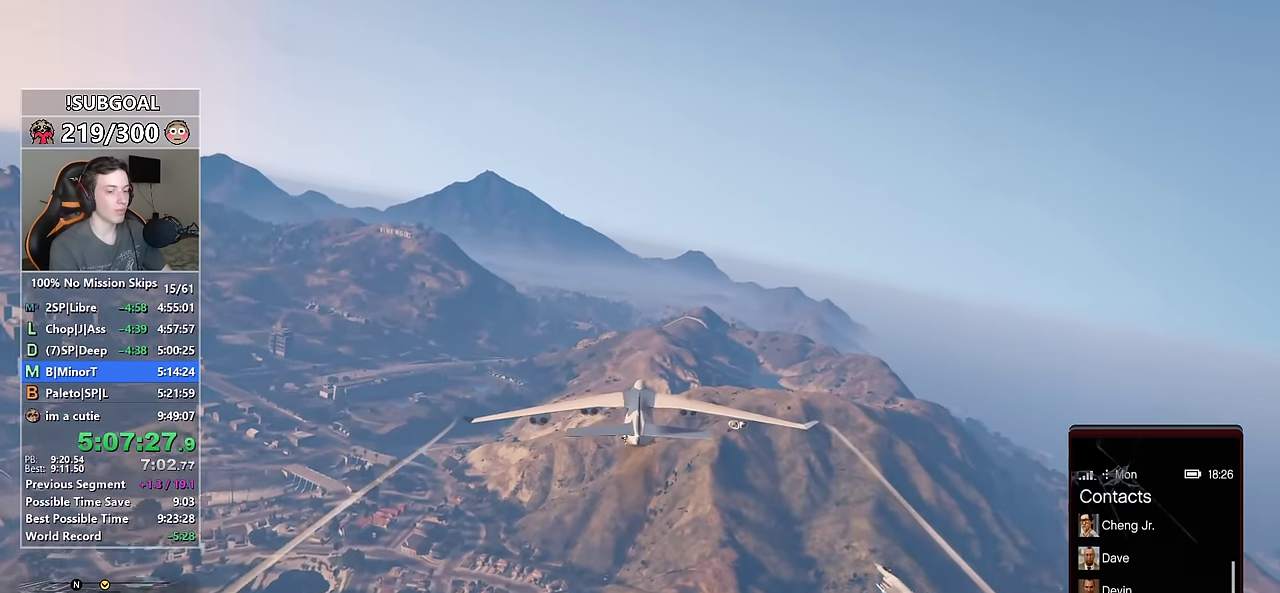
{"keys": ["w"], "mouse": [], "events": [[50, "return", "down"], [100, "return", "up"]]}
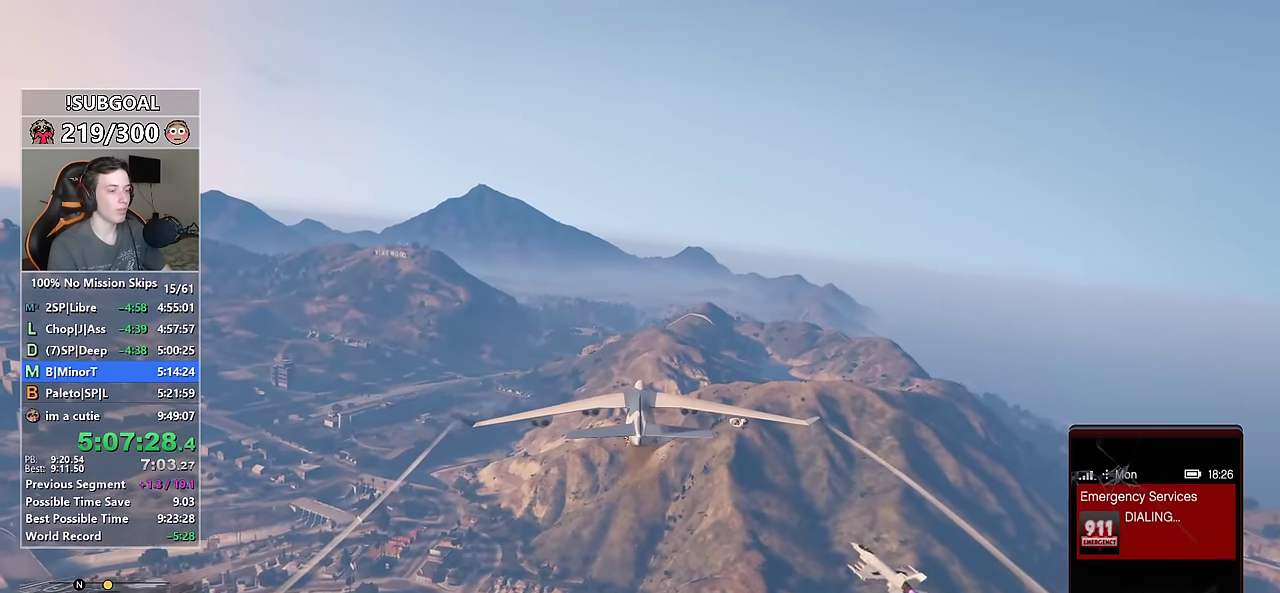
{"keys": ["w"], "mouse": [], "events": [[33, "d", "down"], [217, "d", "up"], [300, "num6", "down"], [350, "num6", "up"]]}
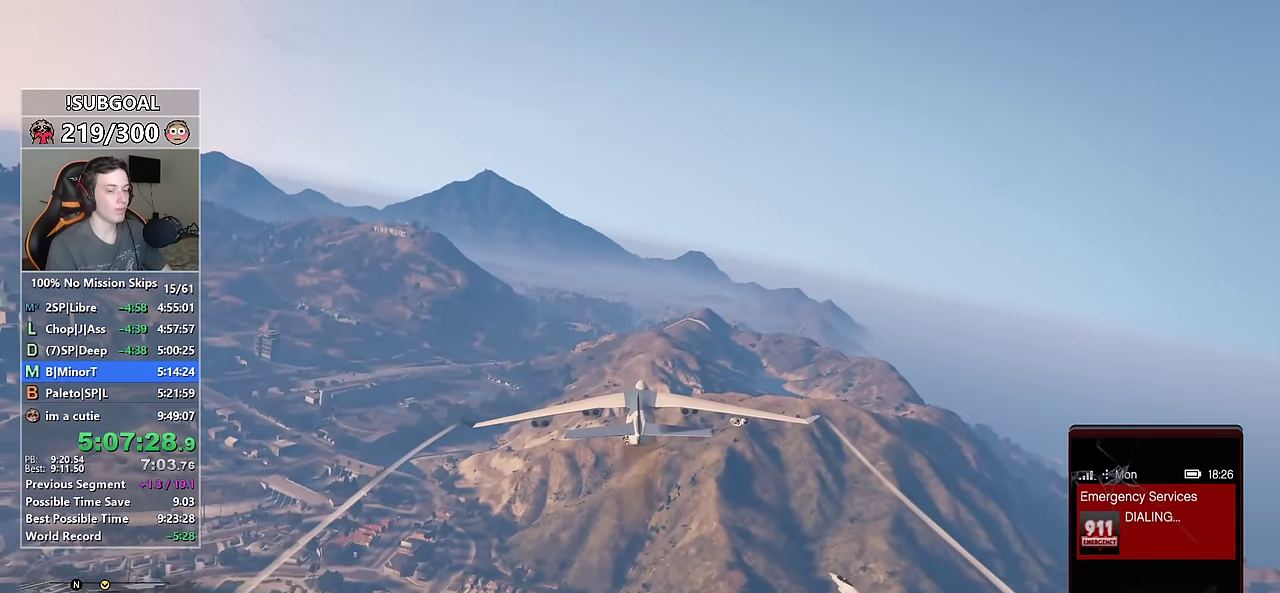
{"keys": ["w"], "mouse": [], "events": [[233, "d", "down"], [417, "d", "up"]]}
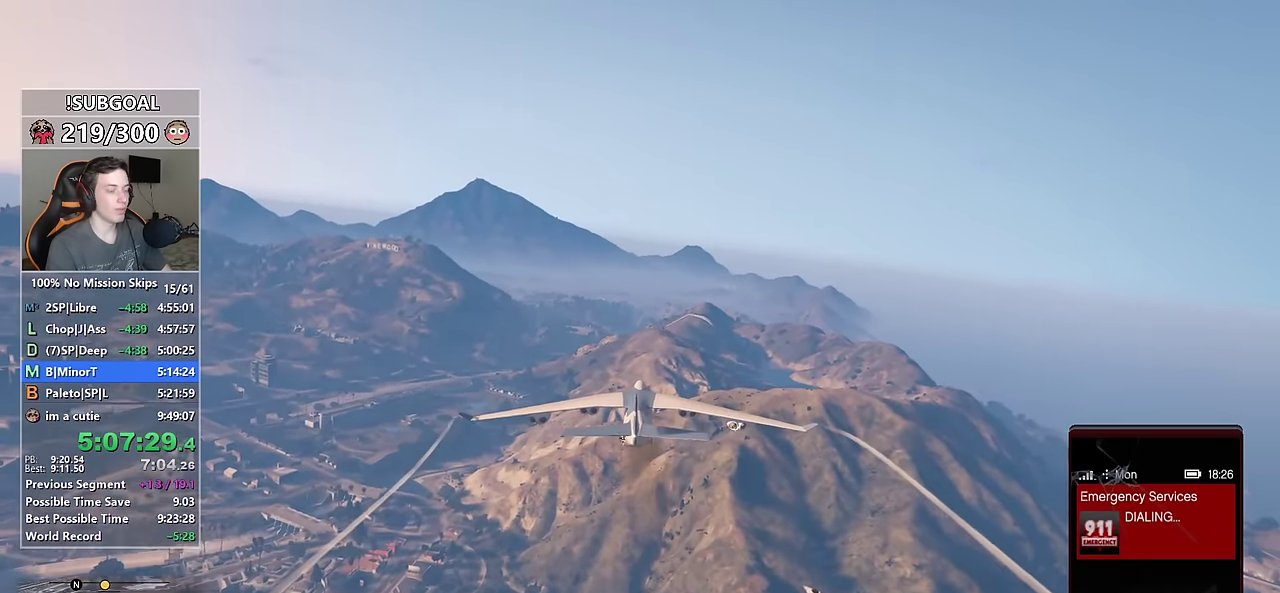
{"keys": ["d", "w"], "mouse": [], "events": [[17, "d", "down"], [17, "num6", "down"], [117, "num6", "up"], [200, "d", "up"], [333, "d", "down"], [333, "num6", "down"], [383, "num6", "up"]]}
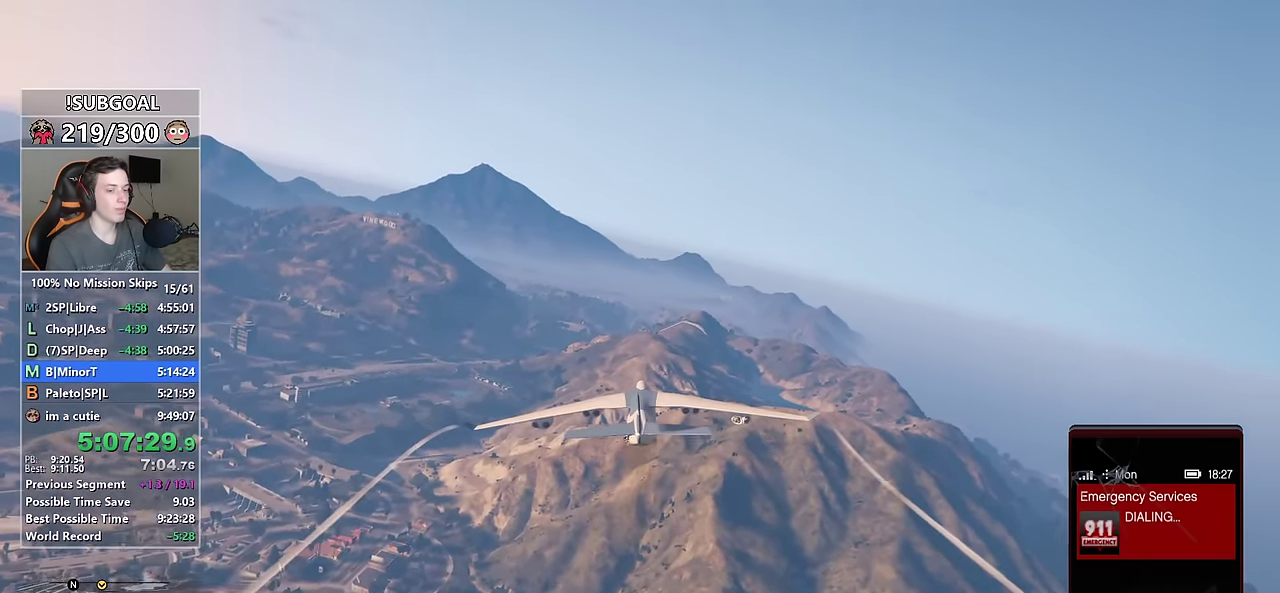
{"keys": ["w"], "mouse": [], "events": [[33, "d", "up"], [267, "d", "down"], [267, "num6", "down"], [350, "num6", "up"], [500, "d", "up"]]}
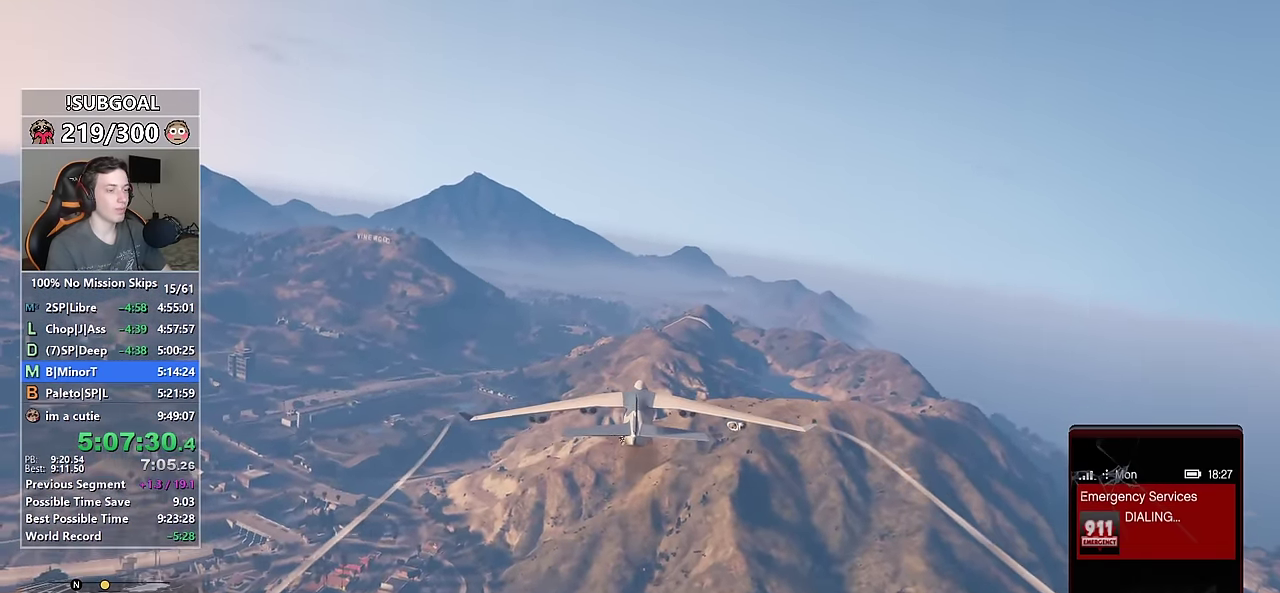
{"keys": ["d", "w"], "mouse": [], "events": [[133, "num6", "down"], [233, "d", "down"], [267, "num6", "up"]]}
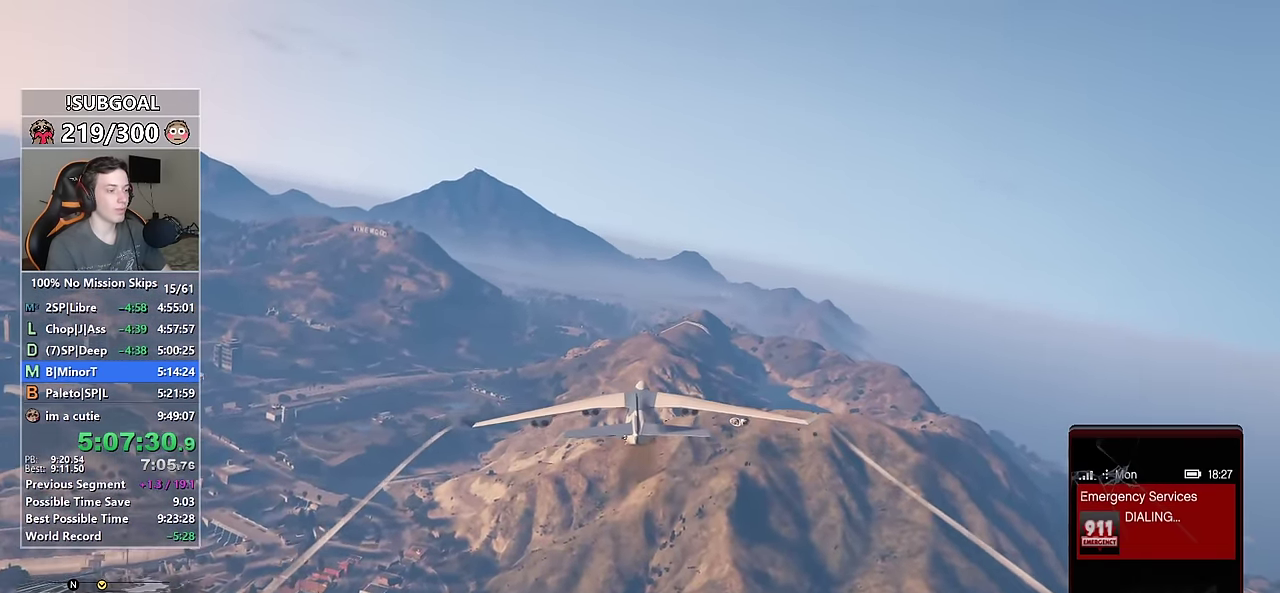
{"keys": ["d", "num6", "w"], "mouse": [], "events": [[17, "d", "up"], [150, "num6", "down"], [250, "num6", "up"], [333, "d", "down"], [433, "num6", "down"]]}
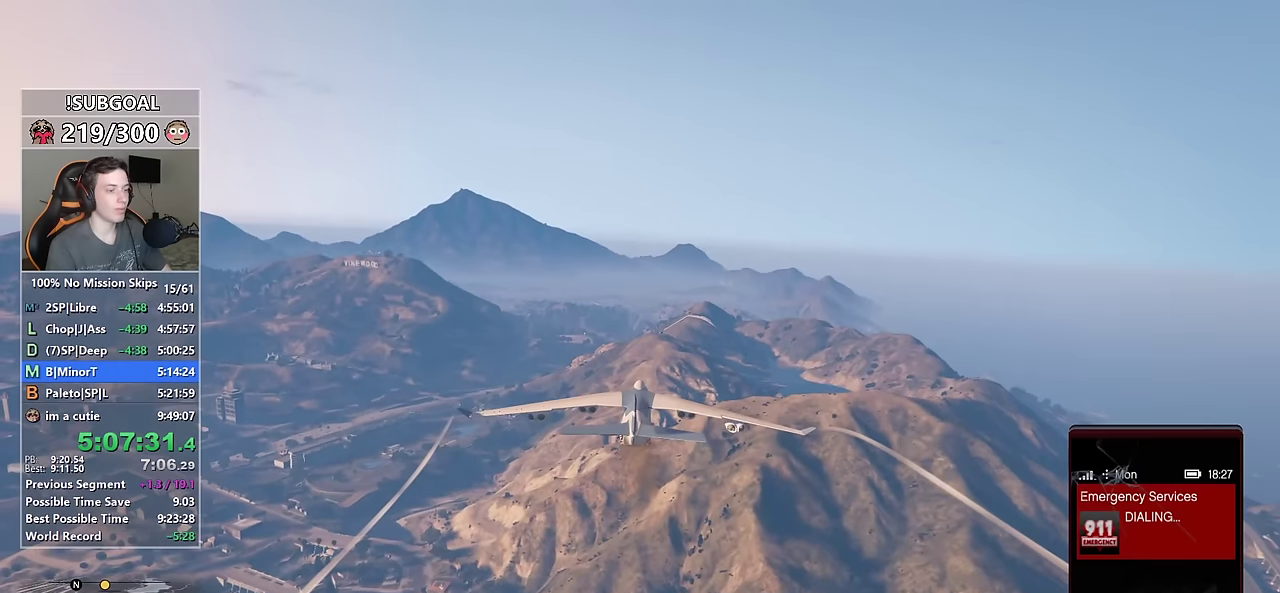
{"keys": ["w"], "mouse": [], "events": [[117, "d", "up"], [117, "num6", "up"], [317, "num6", "down"], [400, "num6", "up"]]}
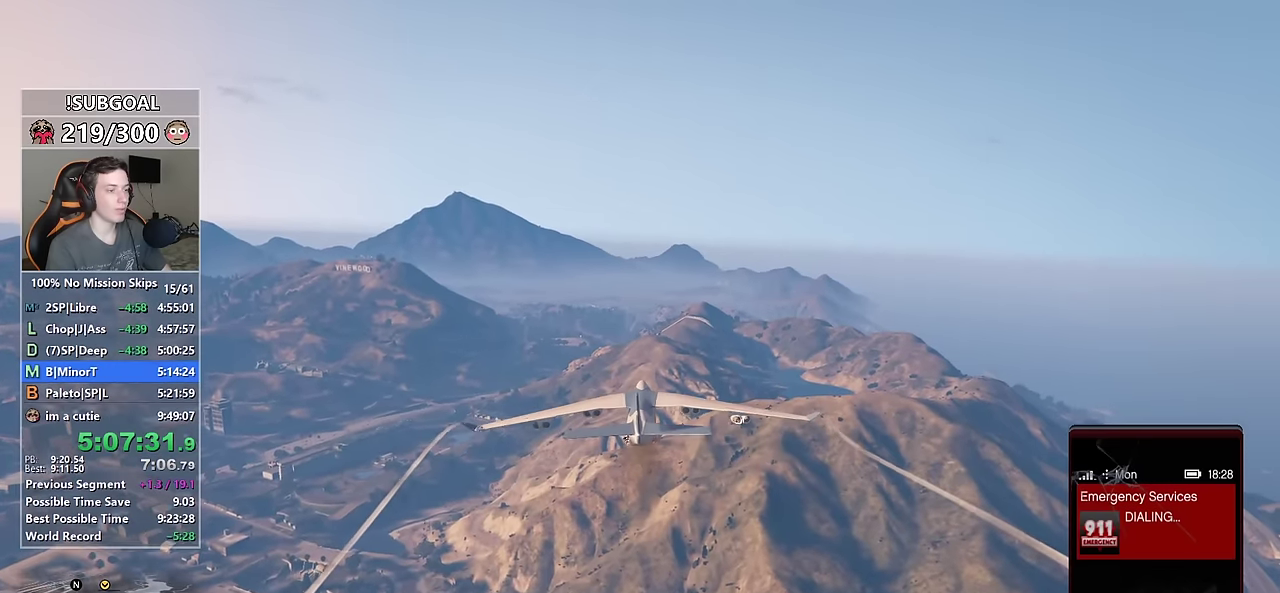
{"keys": ["w"], "mouse": [], "events": [[133, "d", "down"], [133, "num6", "down"], [233, "num6", "up"], [283, "d", "up"]]}
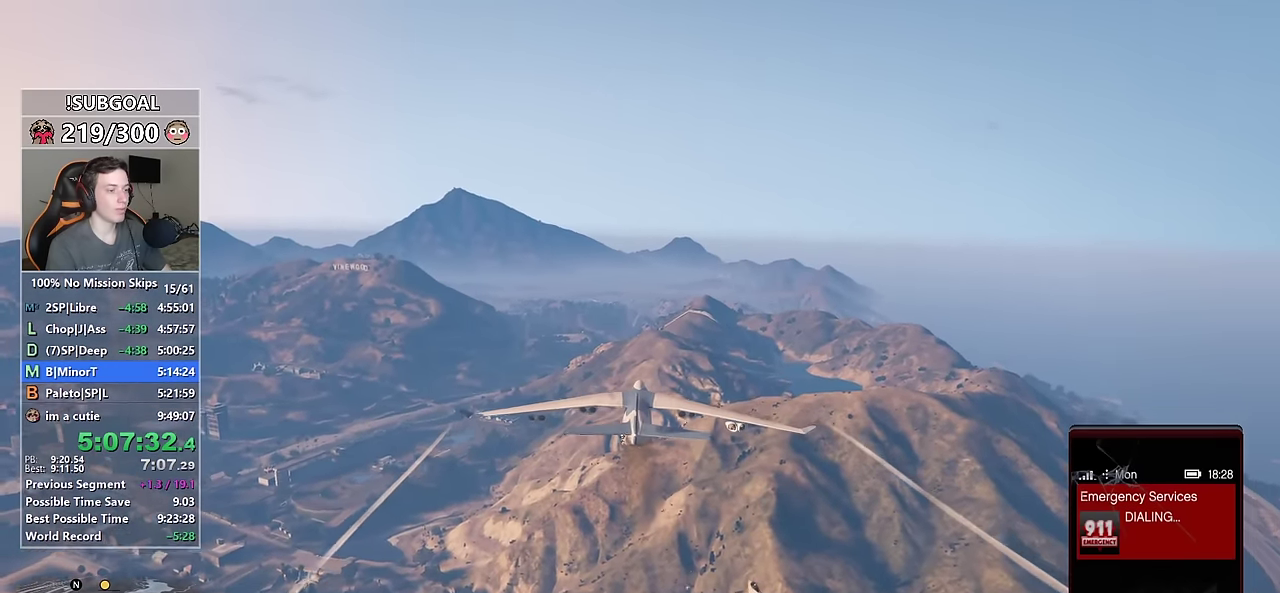
{"keys": ["w"], "mouse": [], "events": [[67, "num5", "down"], [100, "num5", "up"]]}
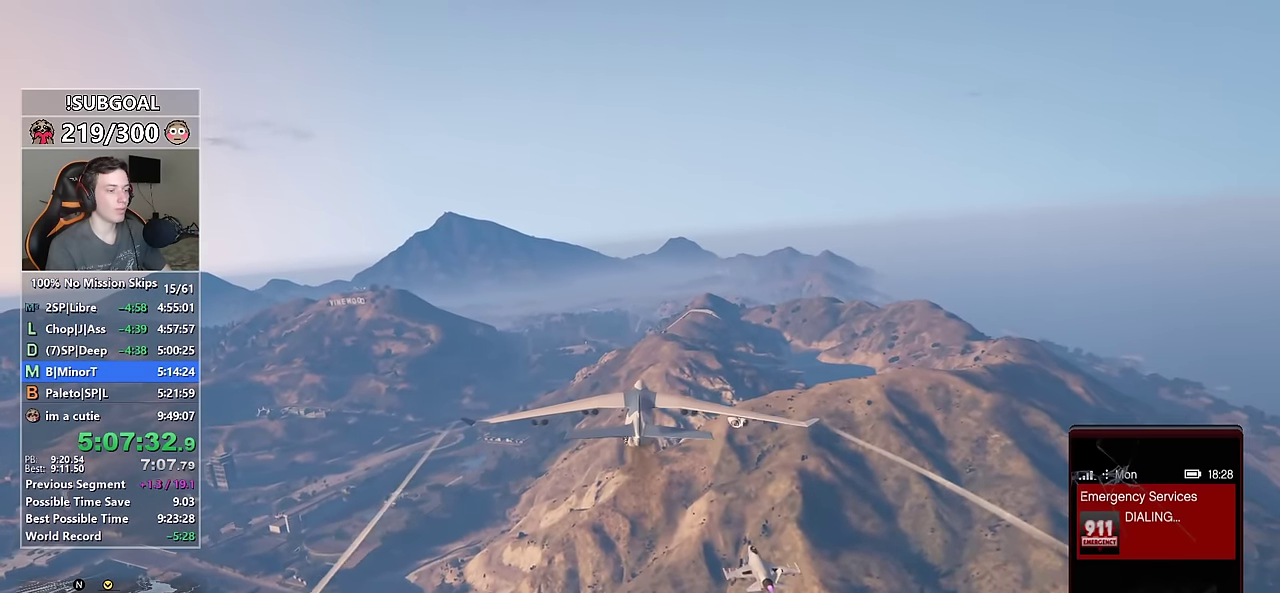
{"keys": ["w"], "mouse": [], "events": []}
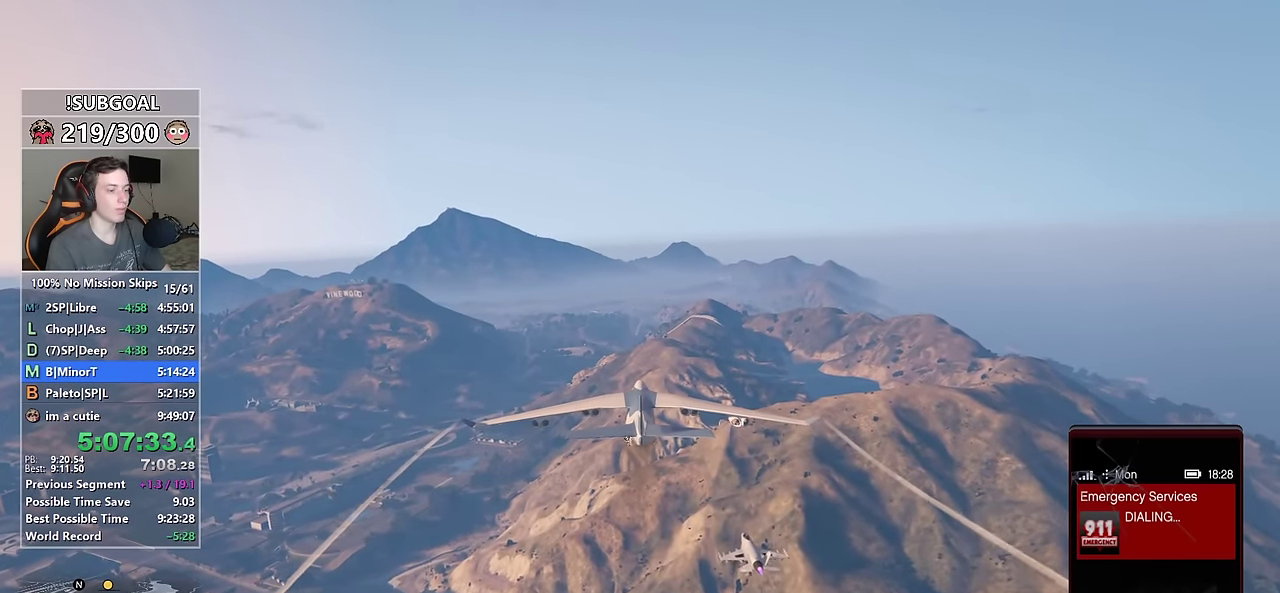
{"keys": ["w"], "mouse": [], "events": []}
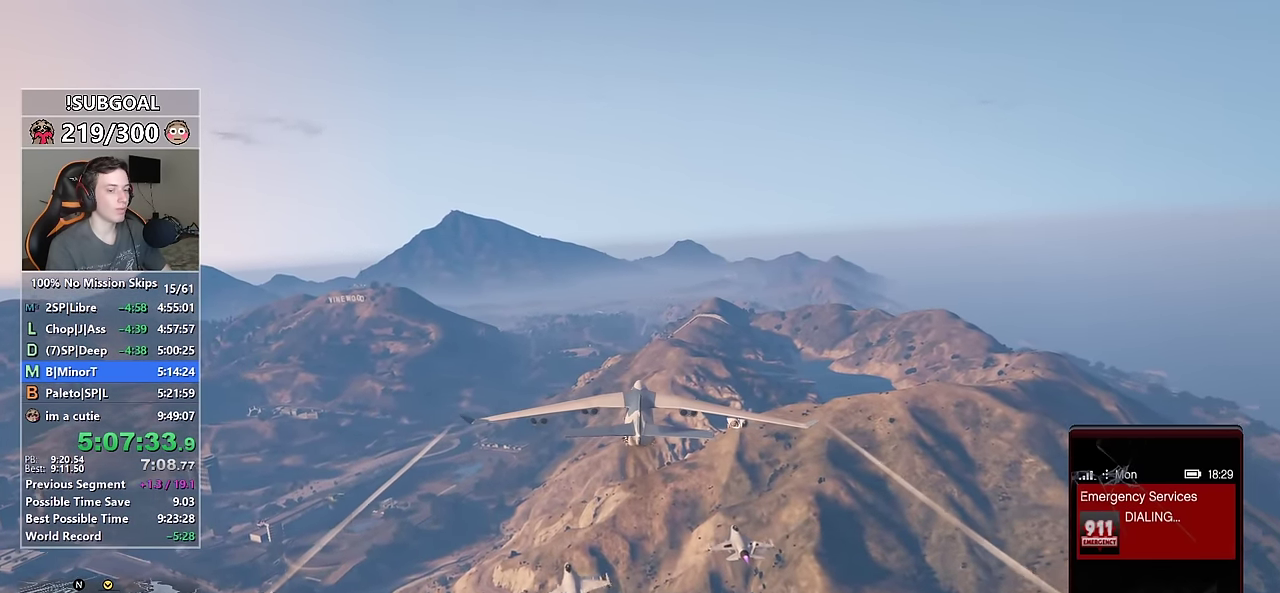
{"keys": ["w"], "mouse": [], "events": []}
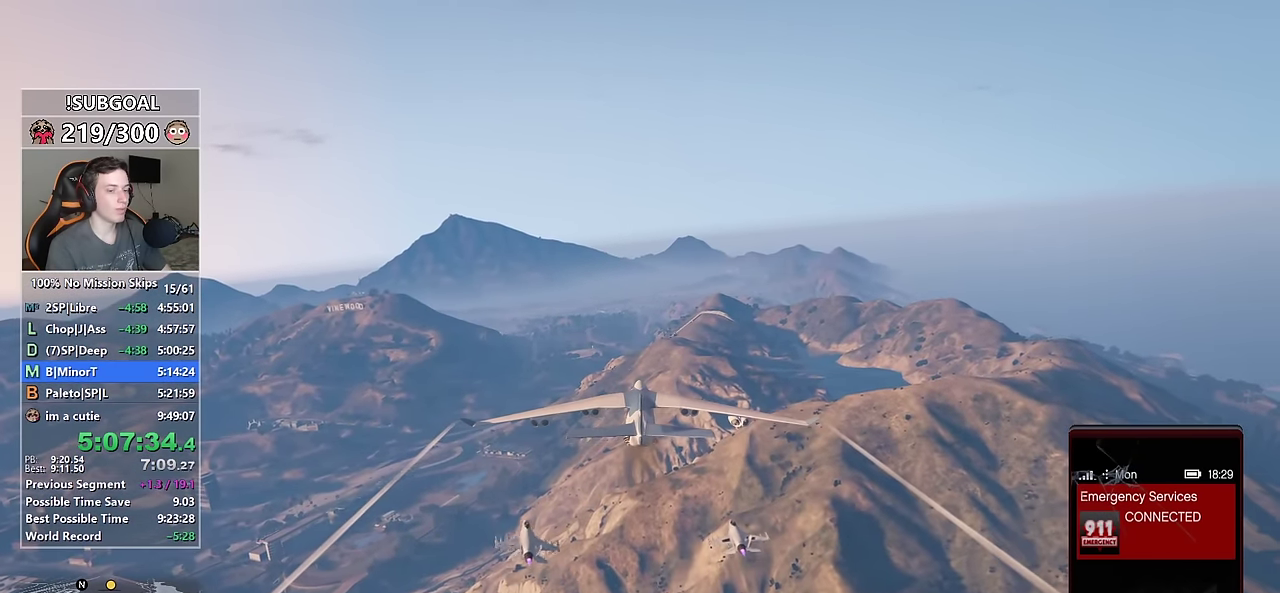
{"keys": ["w"], "mouse": [], "events": []}
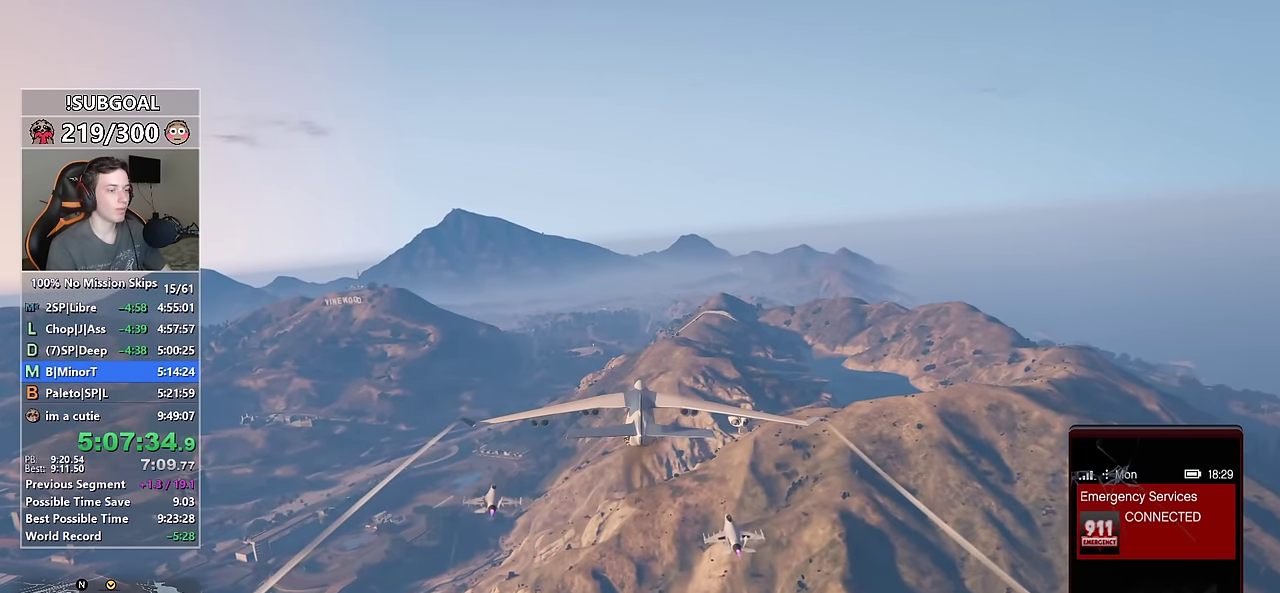
{"keys": ["w"], "mouse": [], "events": []}
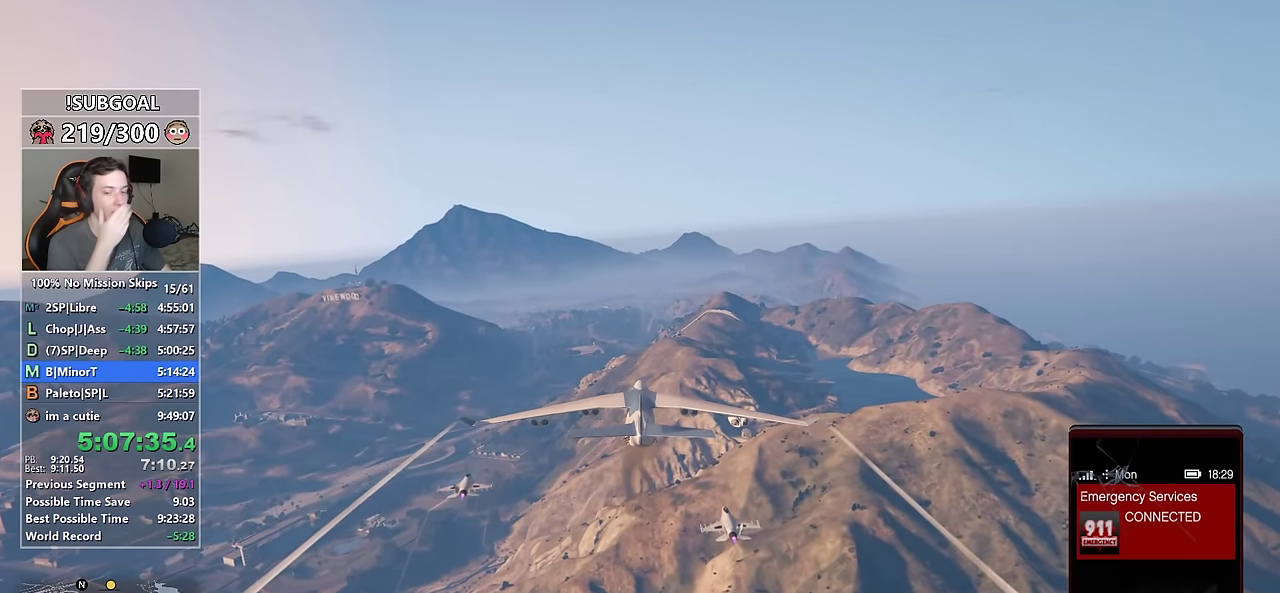
{"keys": ["w"], "mouse": [], "events": []}
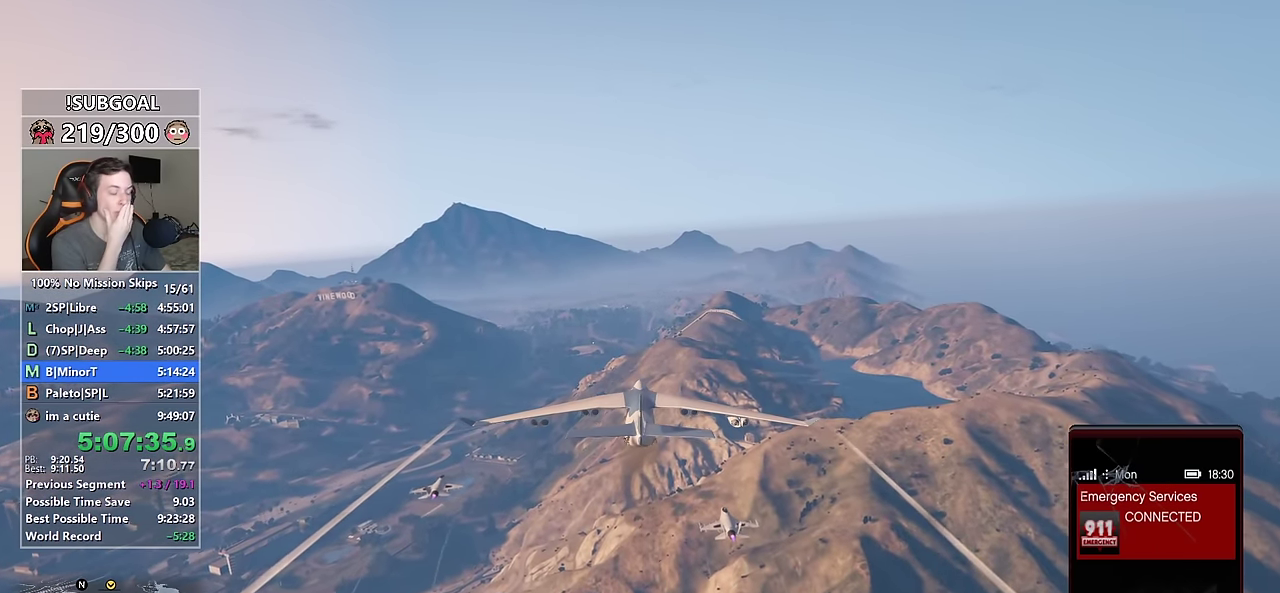
{"keys": ["w"], "mouse": [], "events": []}
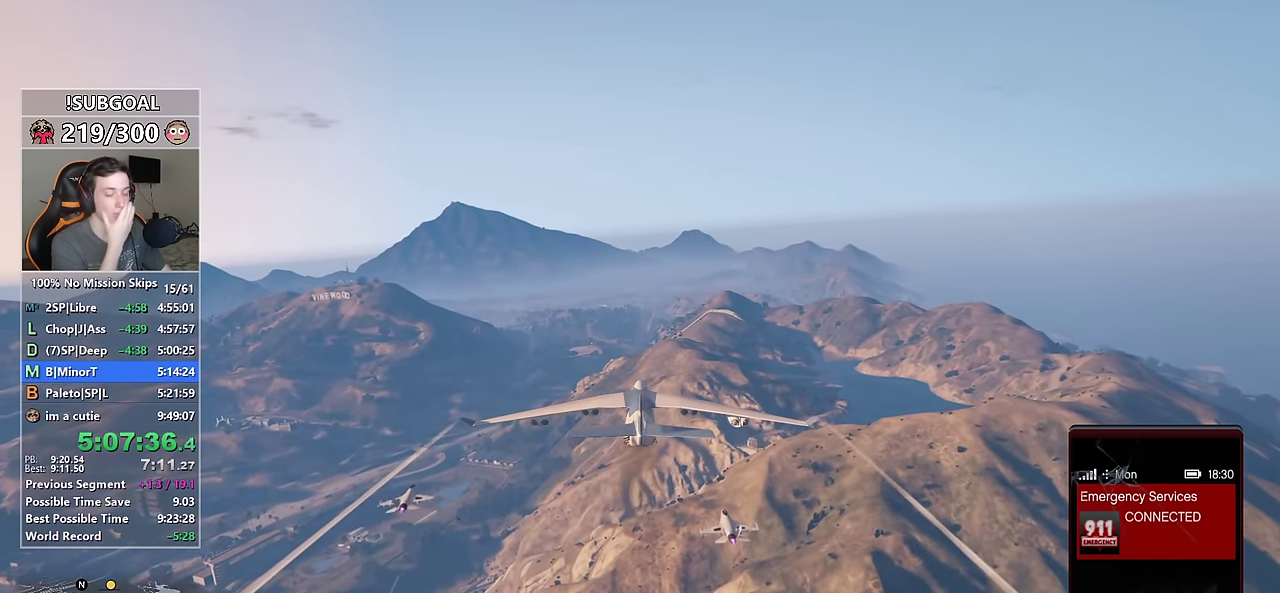
{"keys": ["w"], "mouse": [], "events": []}
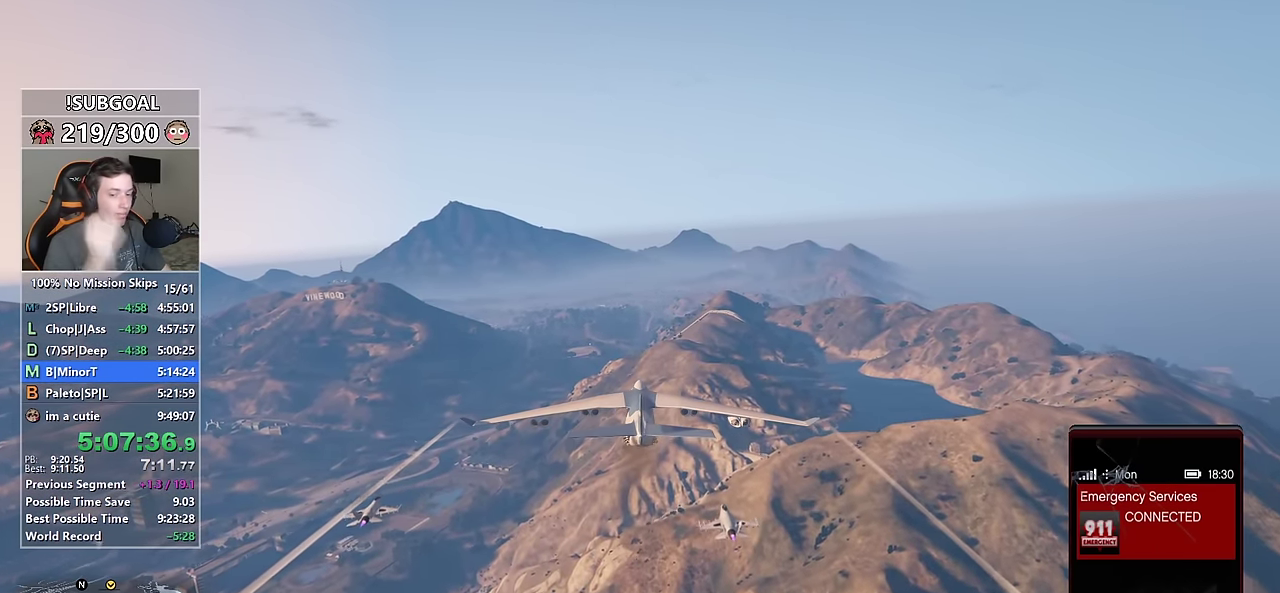
{"keys": ["w"], "mouse": [], "events": []}
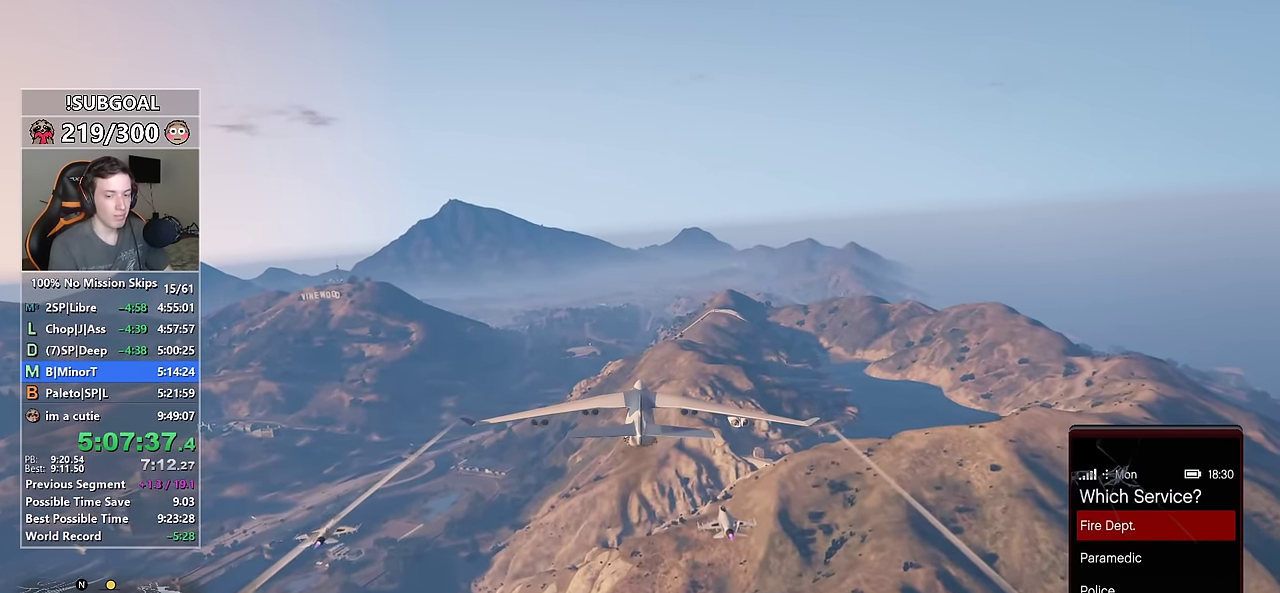
{"keys": ["w"], "mouse": [], "events": [[267, "num4", "down"], [350, "num4", "up"]]}
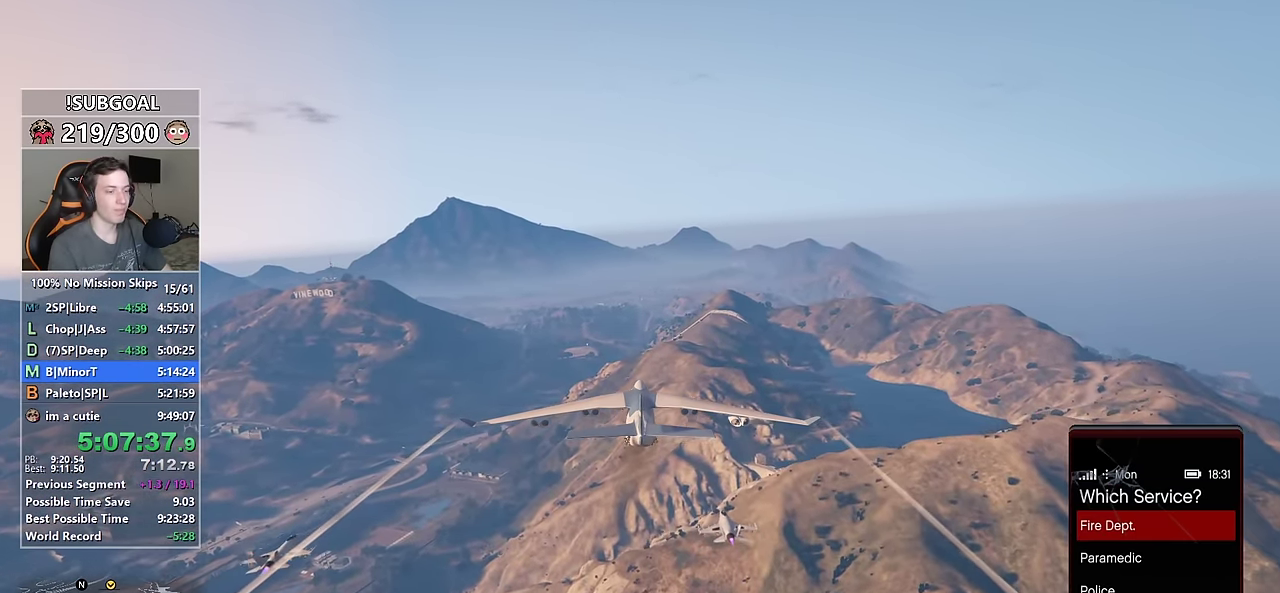
{"keys": ["num4", "w"], "mouse": [], "events": [[467, "num4", "down"]]}
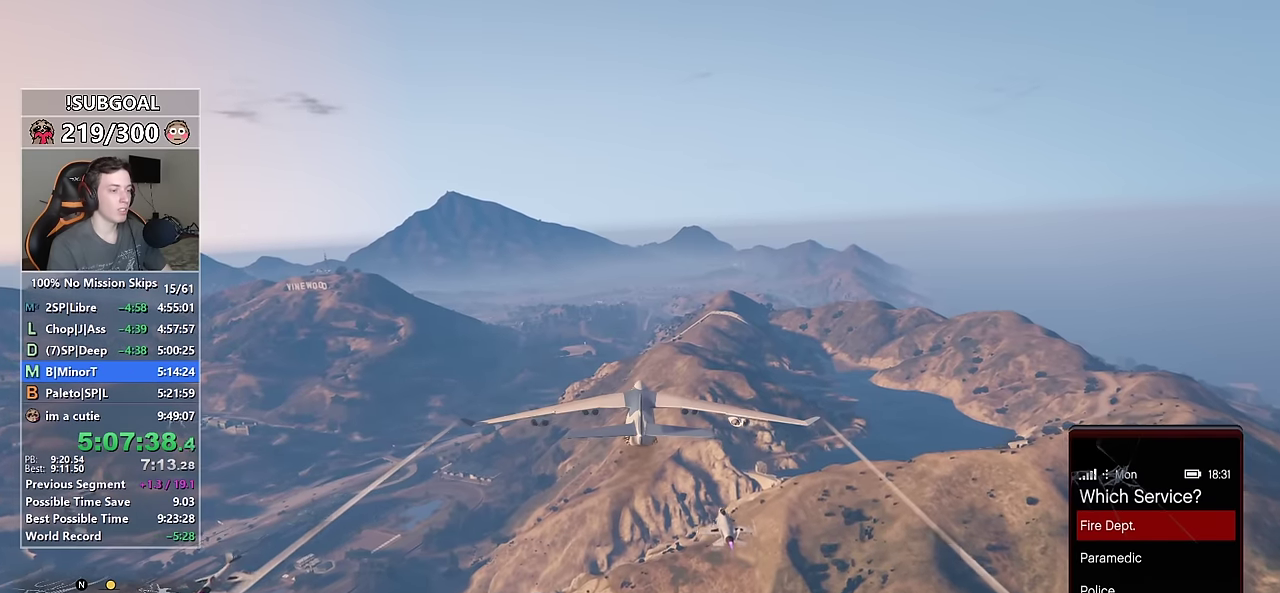
{"keys": ["w"], "mouse": [], "events": [[17, "num4", "up"]]}
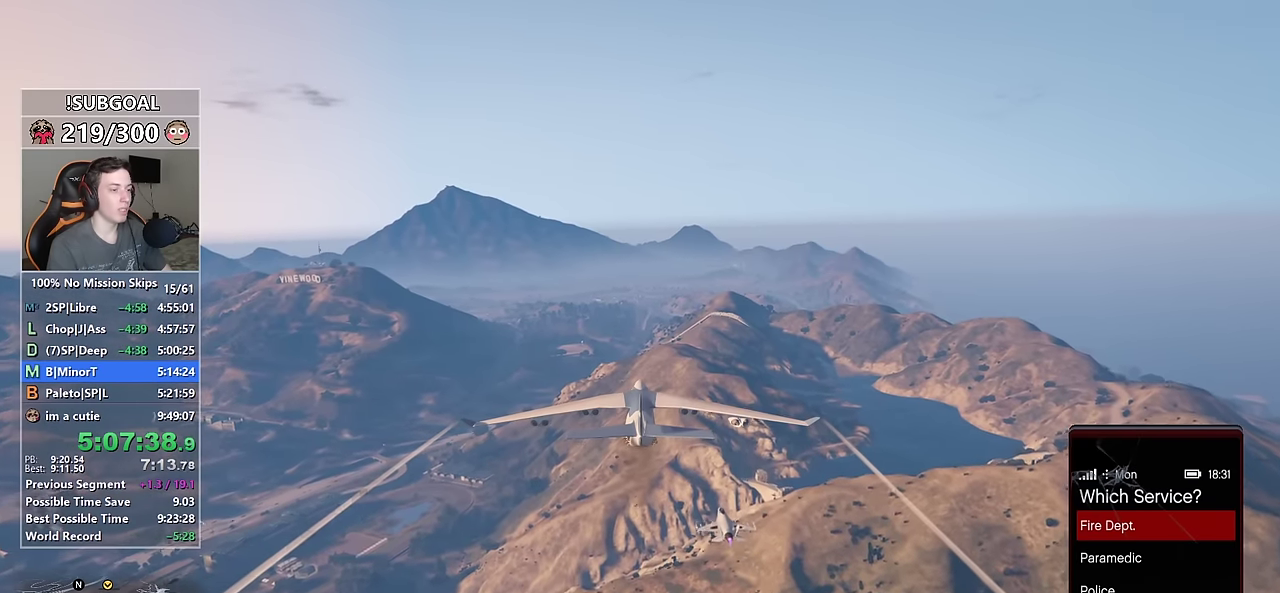
{"keys": ["w"], "mouse": [], "events": [[267, "num6", "down"], [317, "num6", "up"]]}
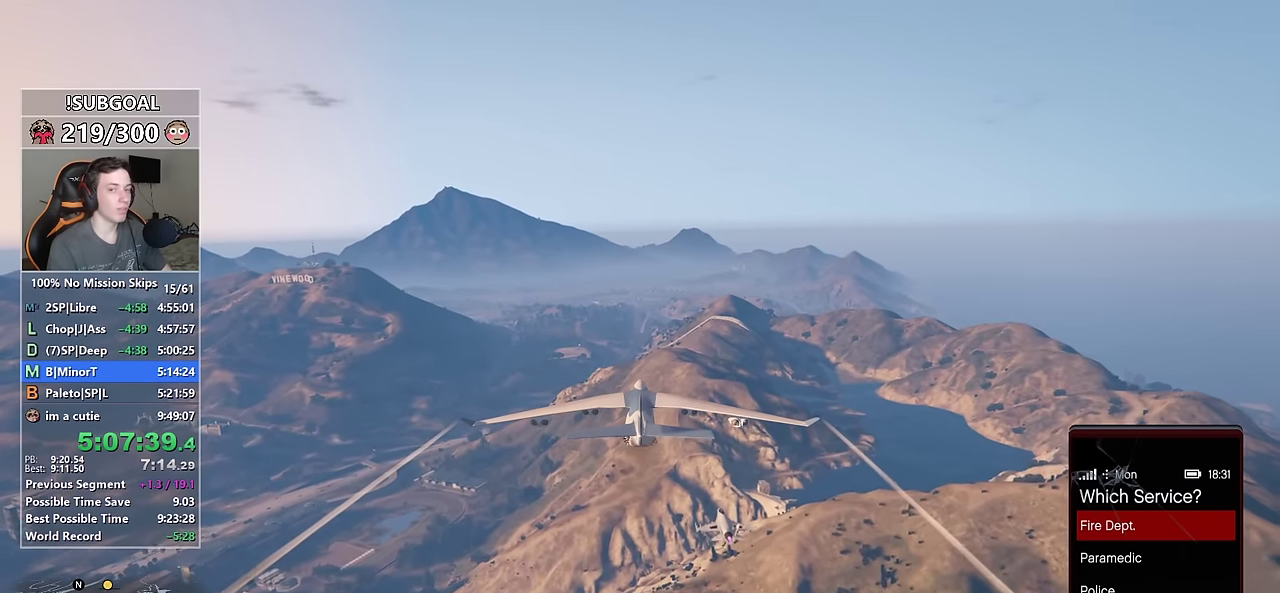
{"keys": ["w"], "mouse": [], "events": []}